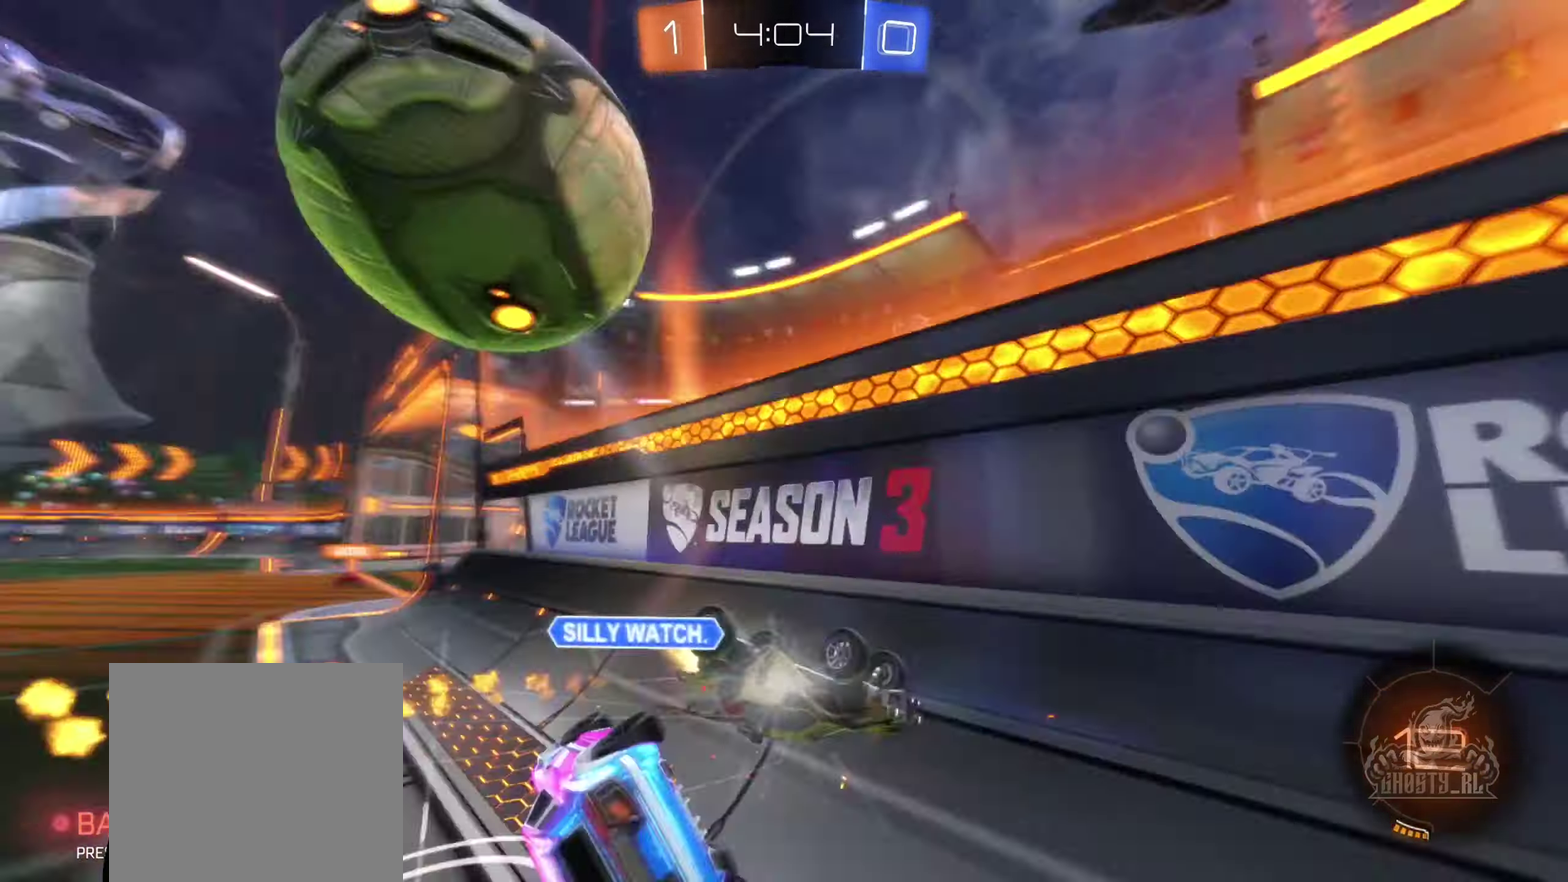
Gameplay with a controller (Xbox layout); each line is a JSON object with the inputs held at the frame after it. "events" lists button and stick changes between this image and that frame as [ms after this image, input, new state], when the widget could be followed in between. Not read: L2 R2 R3 right_stick.
{"buttons": [], "left_stick": "center", "events": [[133, "B", "up"], [217, "left_stick", "center"], [233, "L1", "up"]]}
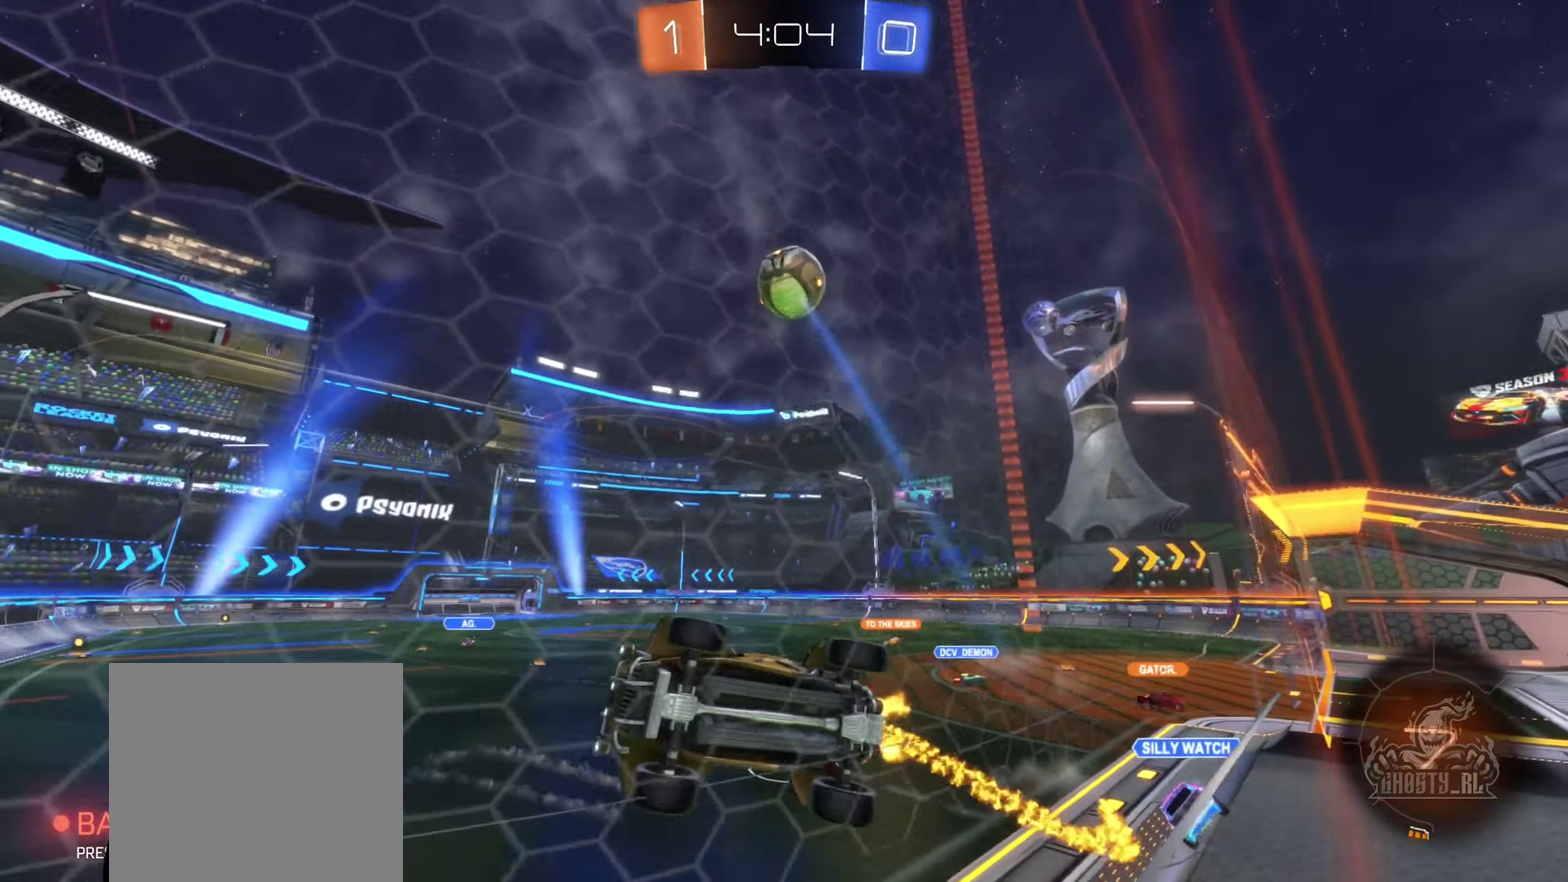
{"buttons": [], "left_stick": "right", "events": [[17, "left_stick", "right"]]}
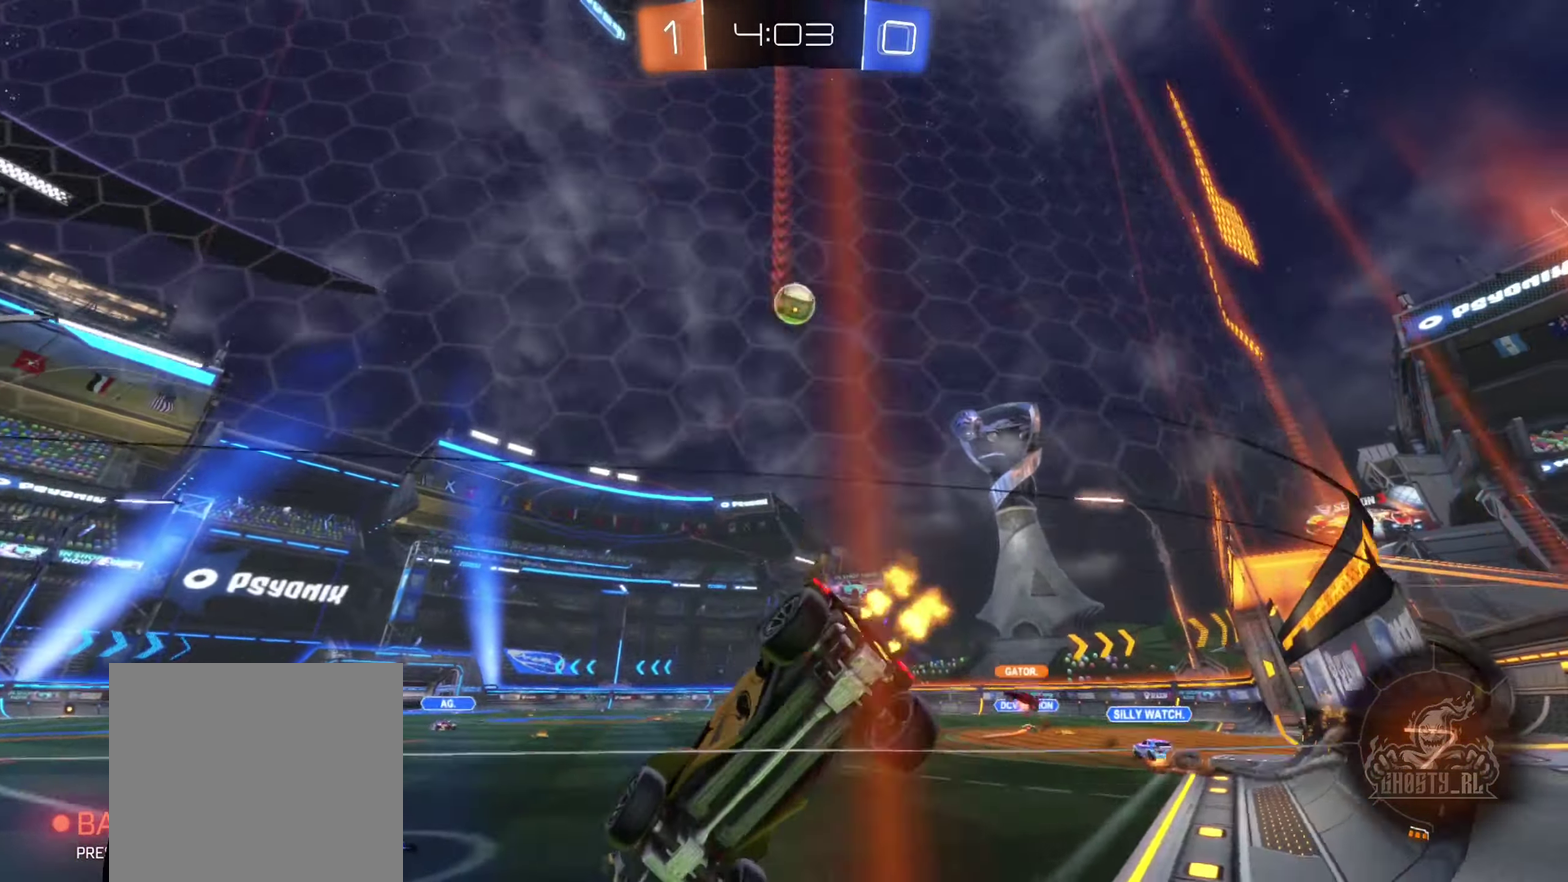
{"buttons": [], "left_stick": "left", "events": [[83, "left_stick", "center"], [467, "left_stick", "left"]]}
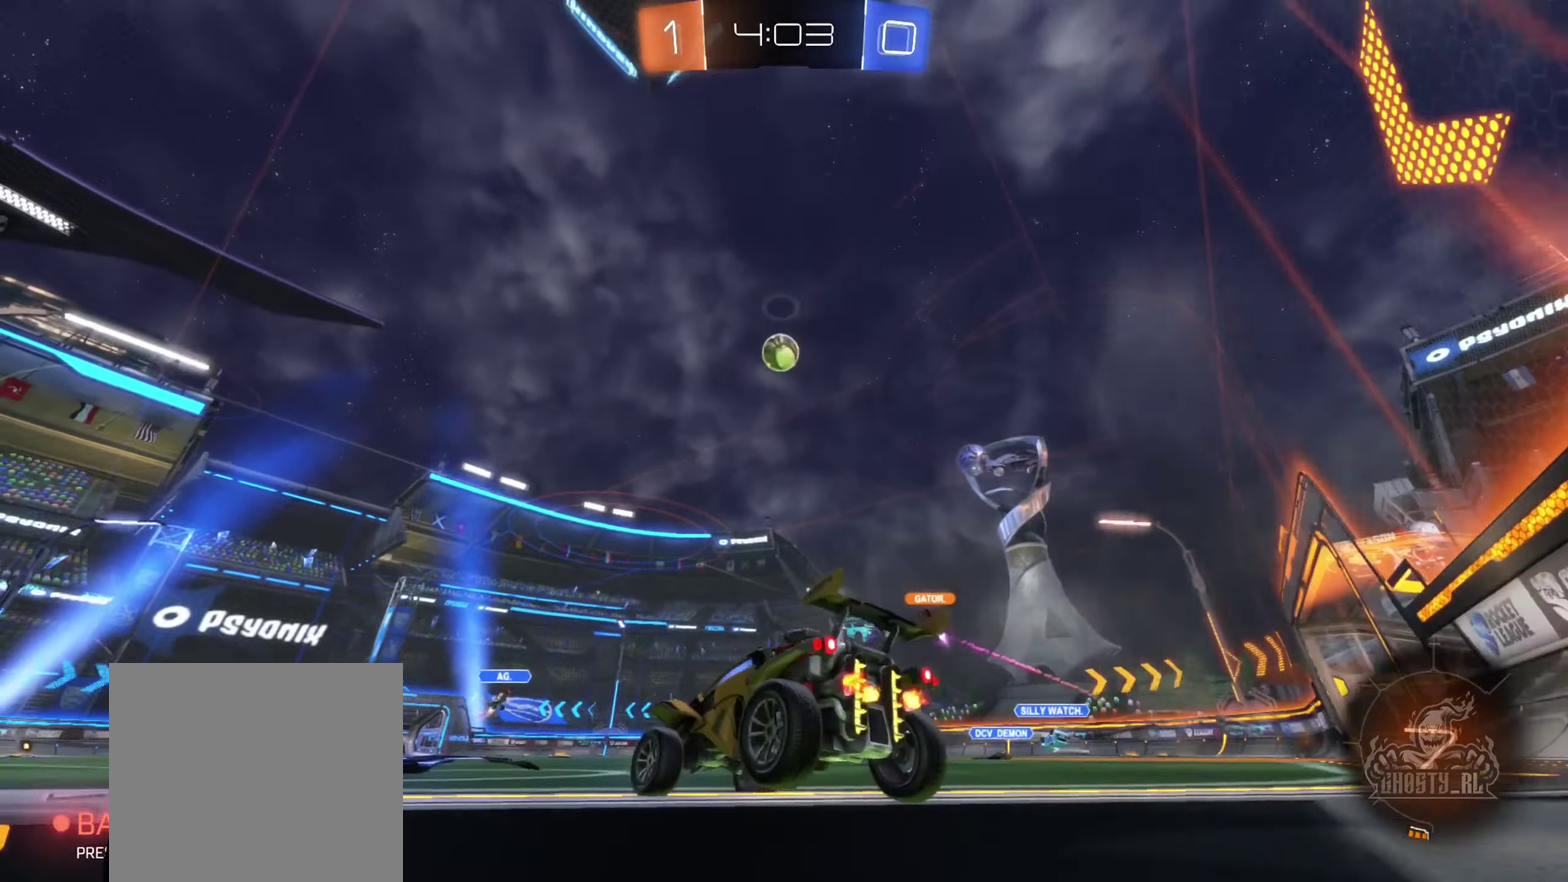
{"buttons": [], "left_stick": "right", "events": [[83, "left_stick", "center"], [383, "left_stick", "right"]]}
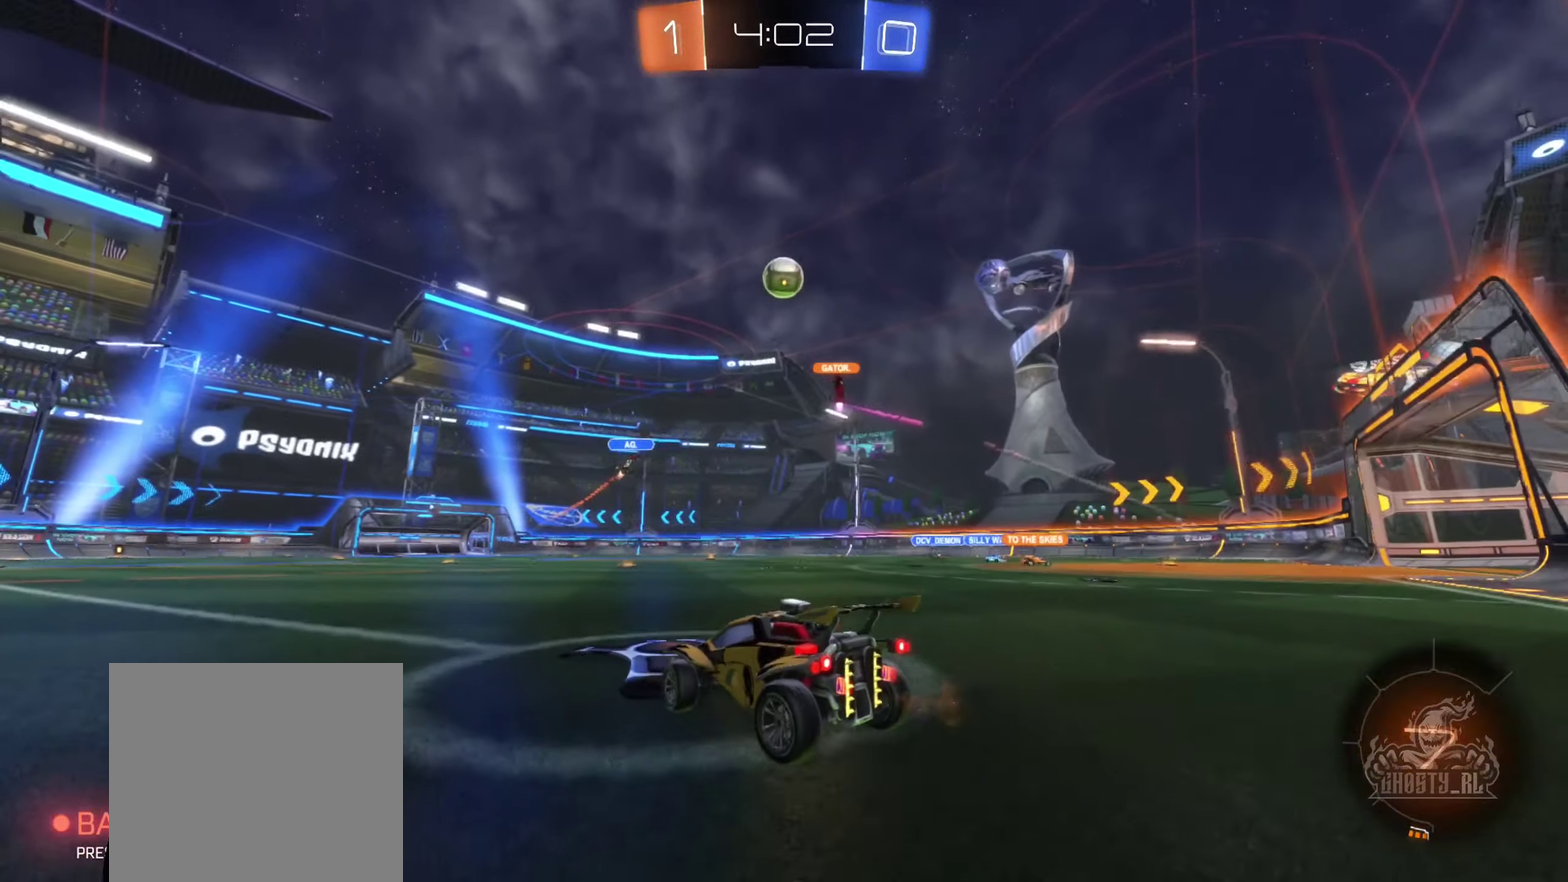
{"buttons": [], "left_stick": "left", "events": [[33, "left_stick", "center"], [433, "left_stick", "left"]]}
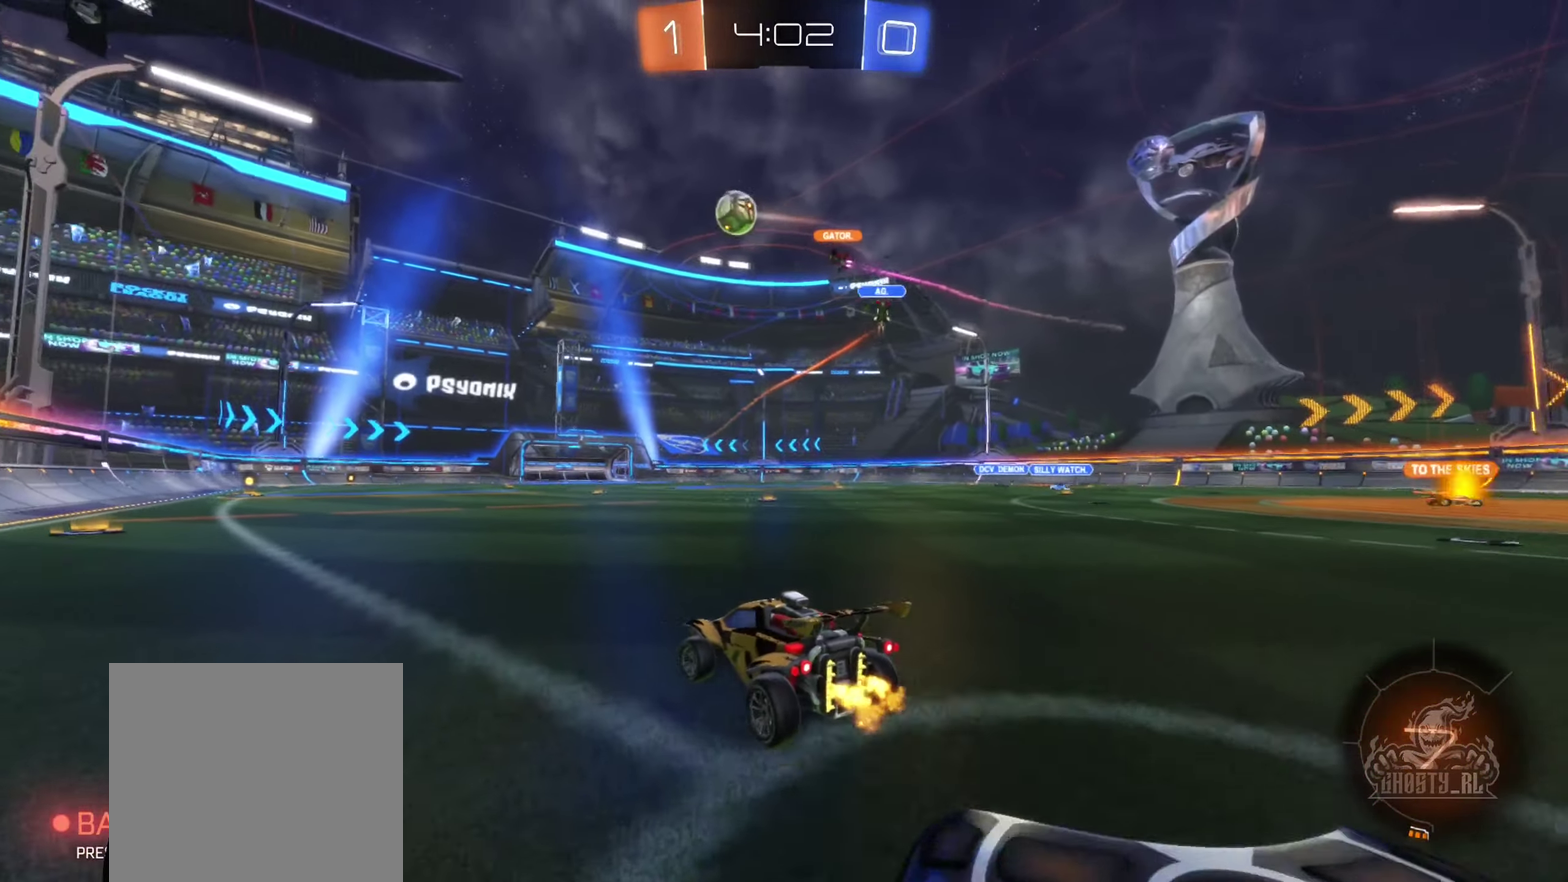
{"buttons": ["B"], "left_stick": "left", "events": [[183, "left_stick", "right"], [300, "left_stick", "center"], [417, "left_stick", "left"], [433, "B", "down"]]}
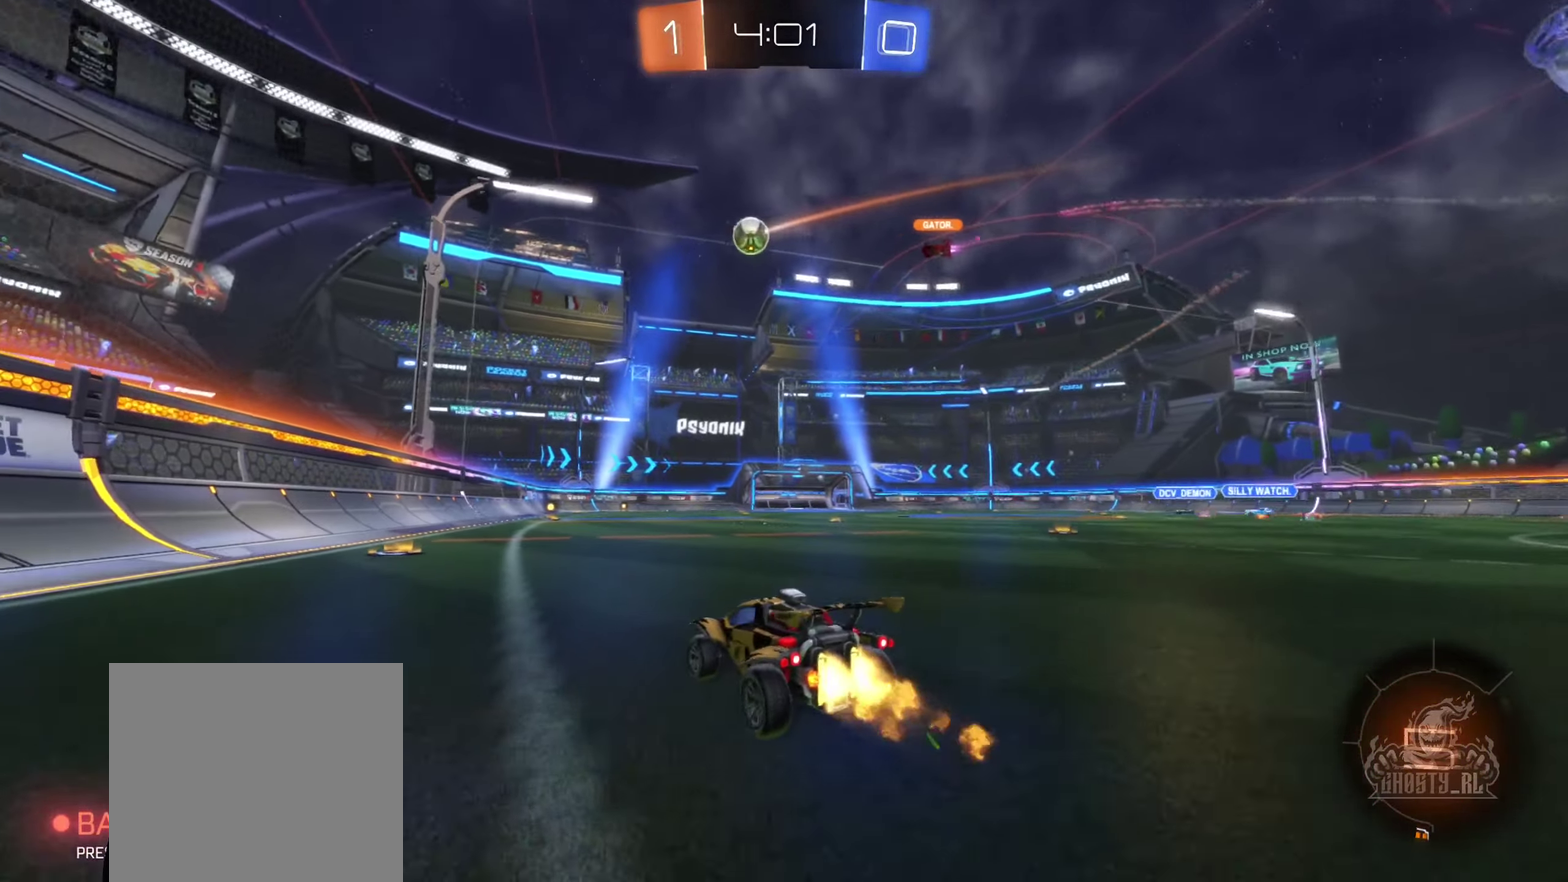
{"buttons": [], "left_stick": "right", "events": [[83, "left_stick", "center"], [300, "left_stick", "left"], [367, "left_stick", "center"], [400, "B", "up"], [450, "left_stick", "right"]]}